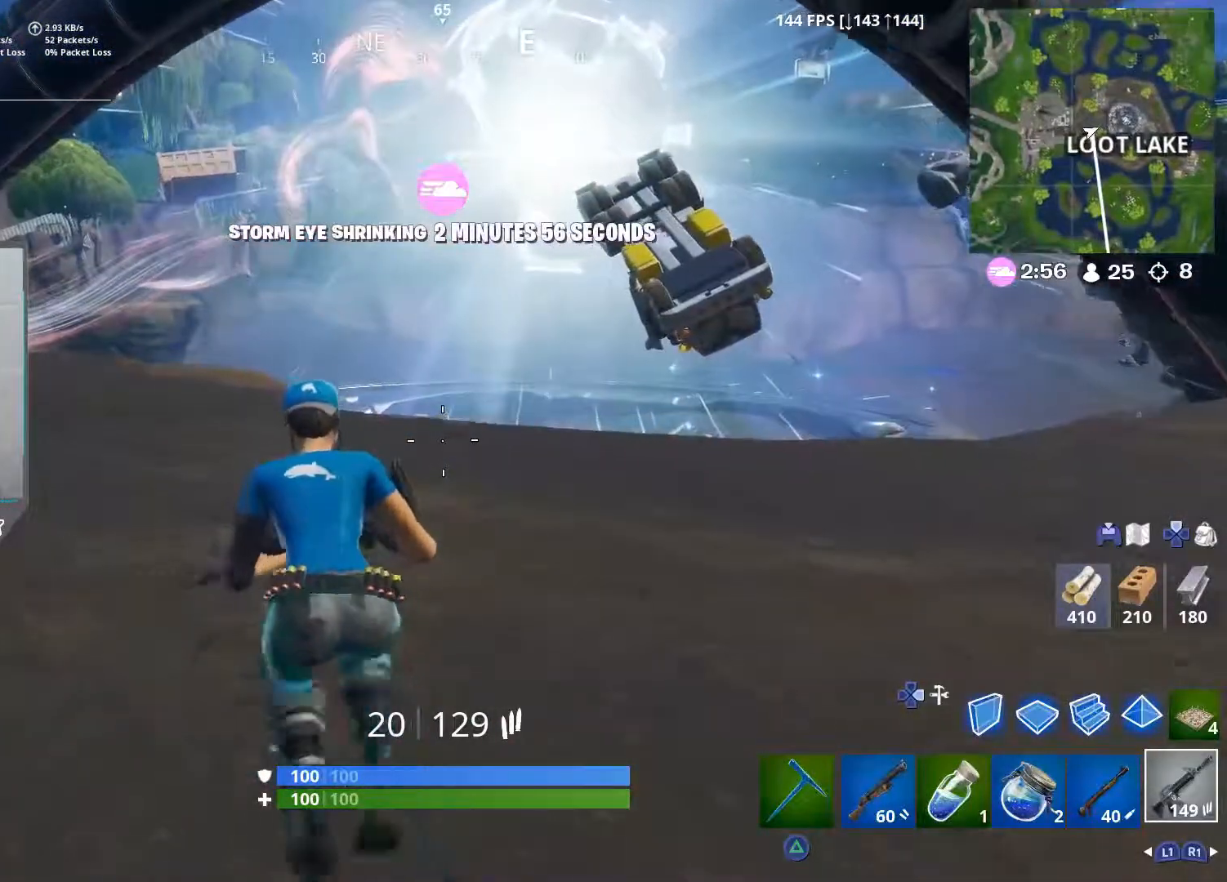
Gameplay with a controller (PlayStation layout); each line is a JSON object with the inputs held at the frame after it (dt_ms = milliseconds from this image to that frame). "events" lists button and stick changes between this image and that frame as [ms after this image, input, new state], when the widget could be followed in between.
{"dt_ms": 500, "buttons": [], "left_stick": "up", "right_stick": "center", "events": [[300, "left_stick", "up"]]}
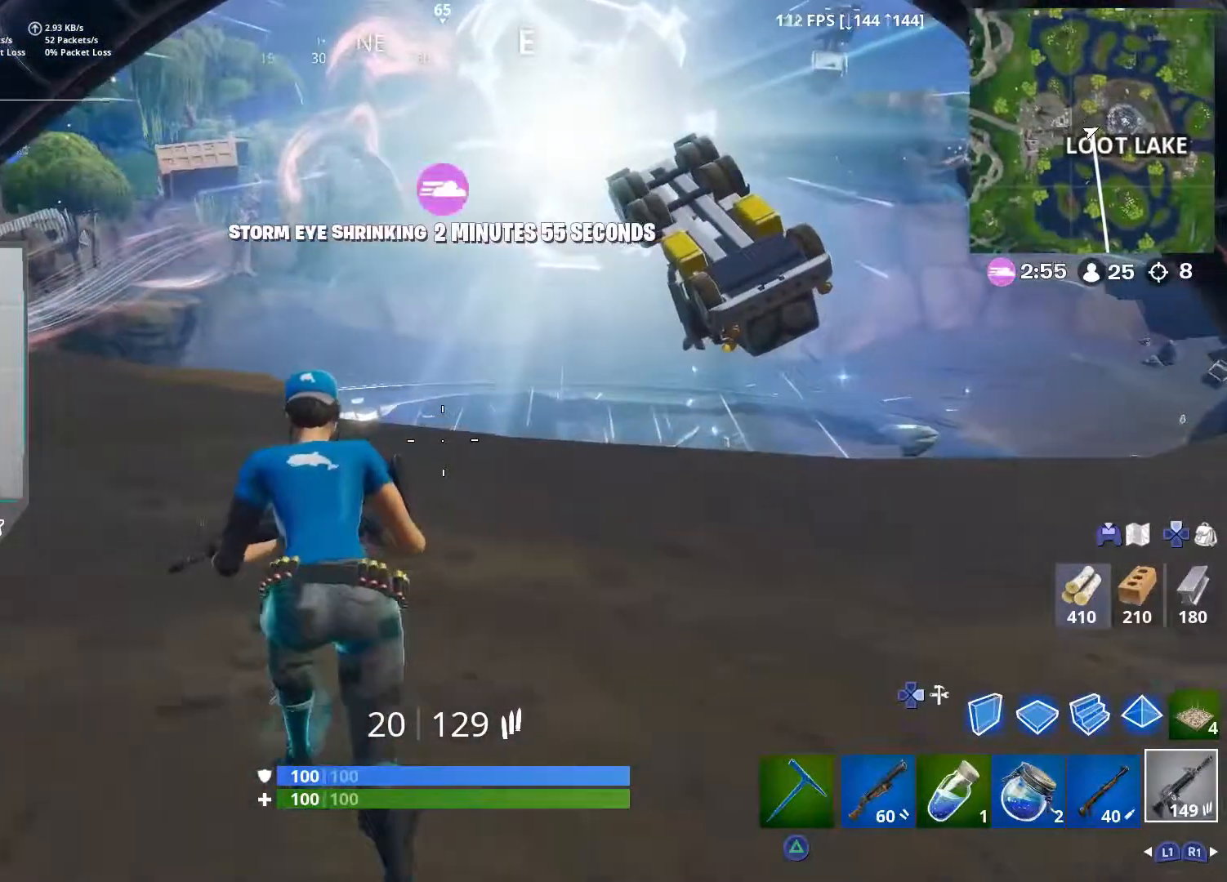
{"dt_ms": 500, "buttons": [], "left_stick": "up", "right_stick": "down", "events": [[350, "R3", "down"], [350, "right_stick", "down"], [433, "R3", "up"]]}
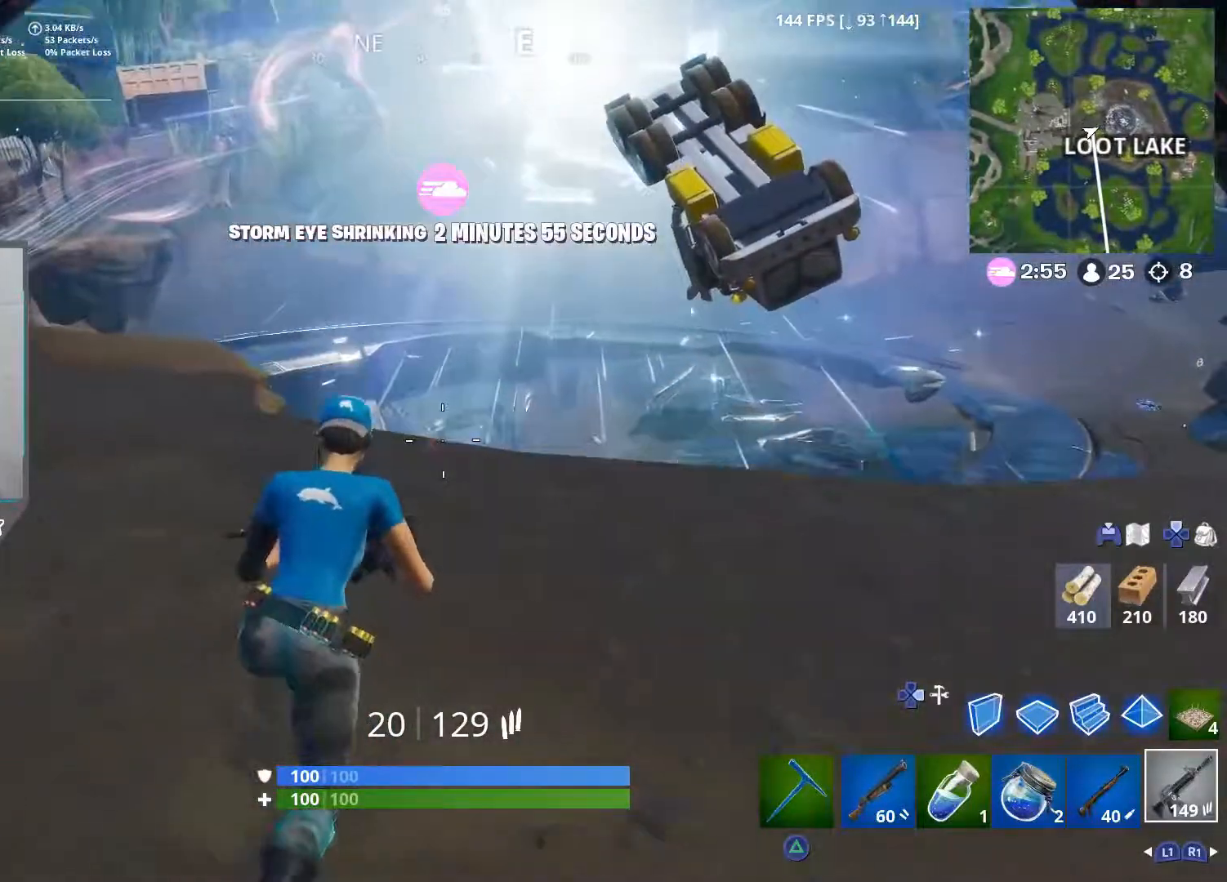
{"dt_ms": 500, "buttons": ["L1"], "left_stick": "up", "right_stick": "down", "events": [[450, "L1", "down"]]}
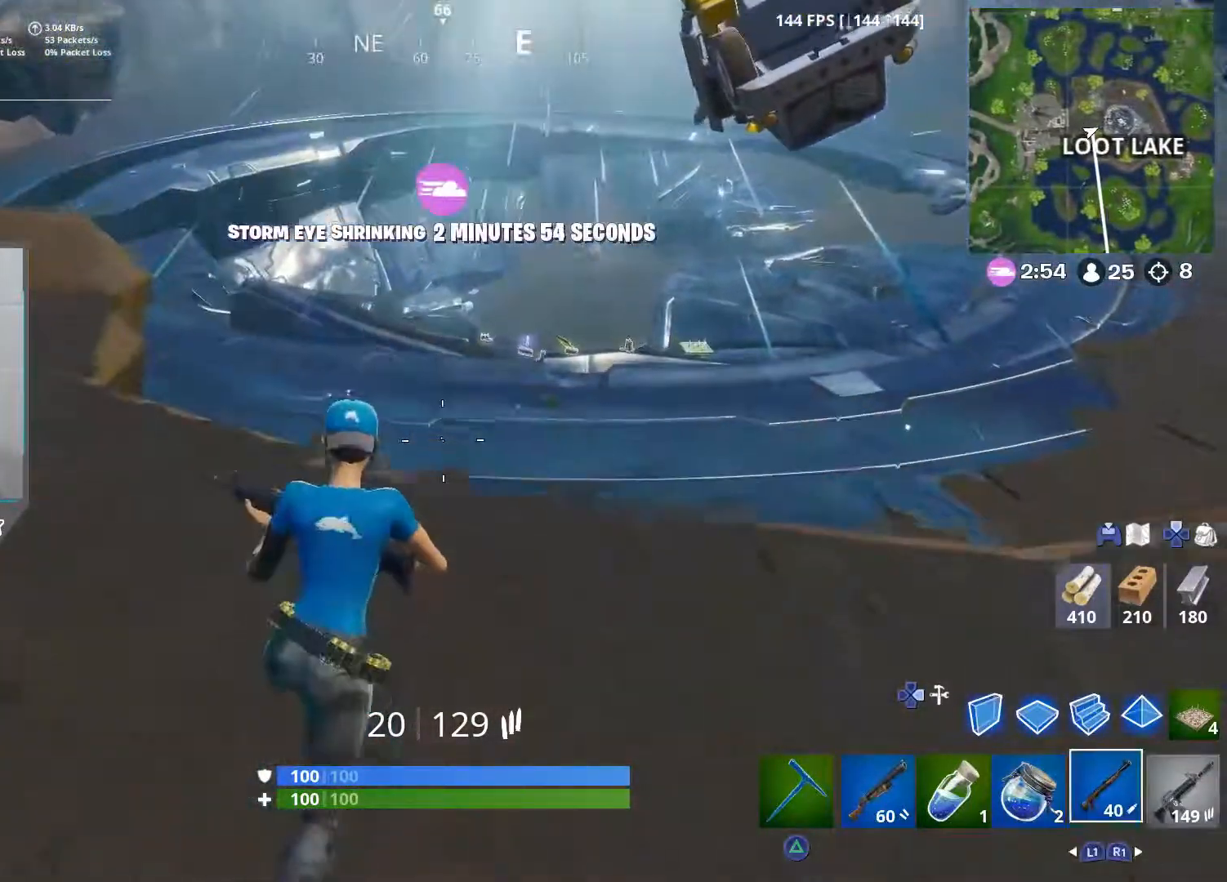
{"dt_ms": 500, "buttons": [], "left_stick": "up", "right_stick": "center", "events": [[50, "L1", "up"], [83, "right_stick", "center"], [367, "SQUARE", "down"], [450, "SQUARE", "up"]]}
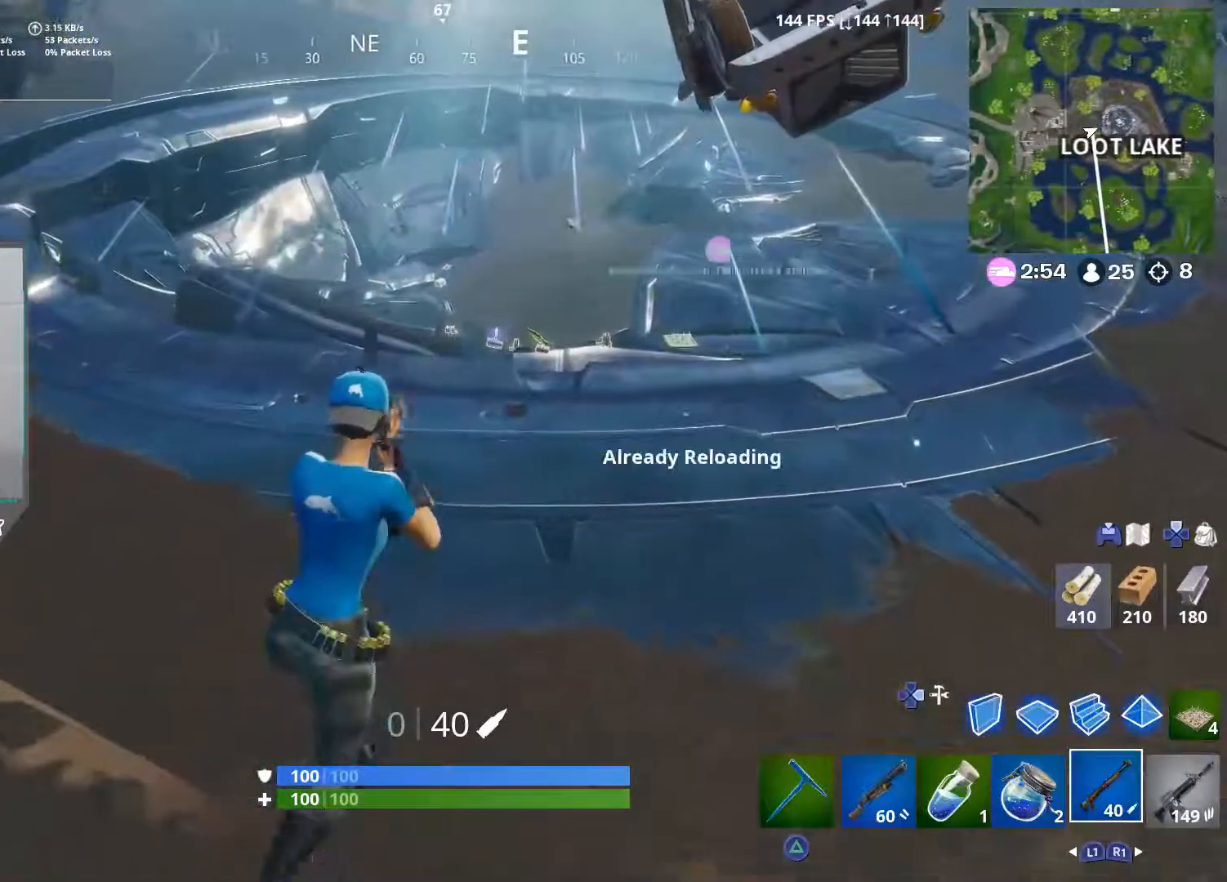
{"dt_ms": 500, "buttons": [], "left_stick": "up", "right_stick": "center", "events": [[17, "SQUARE", "down"], [117, "SQUARE", "up"]]}
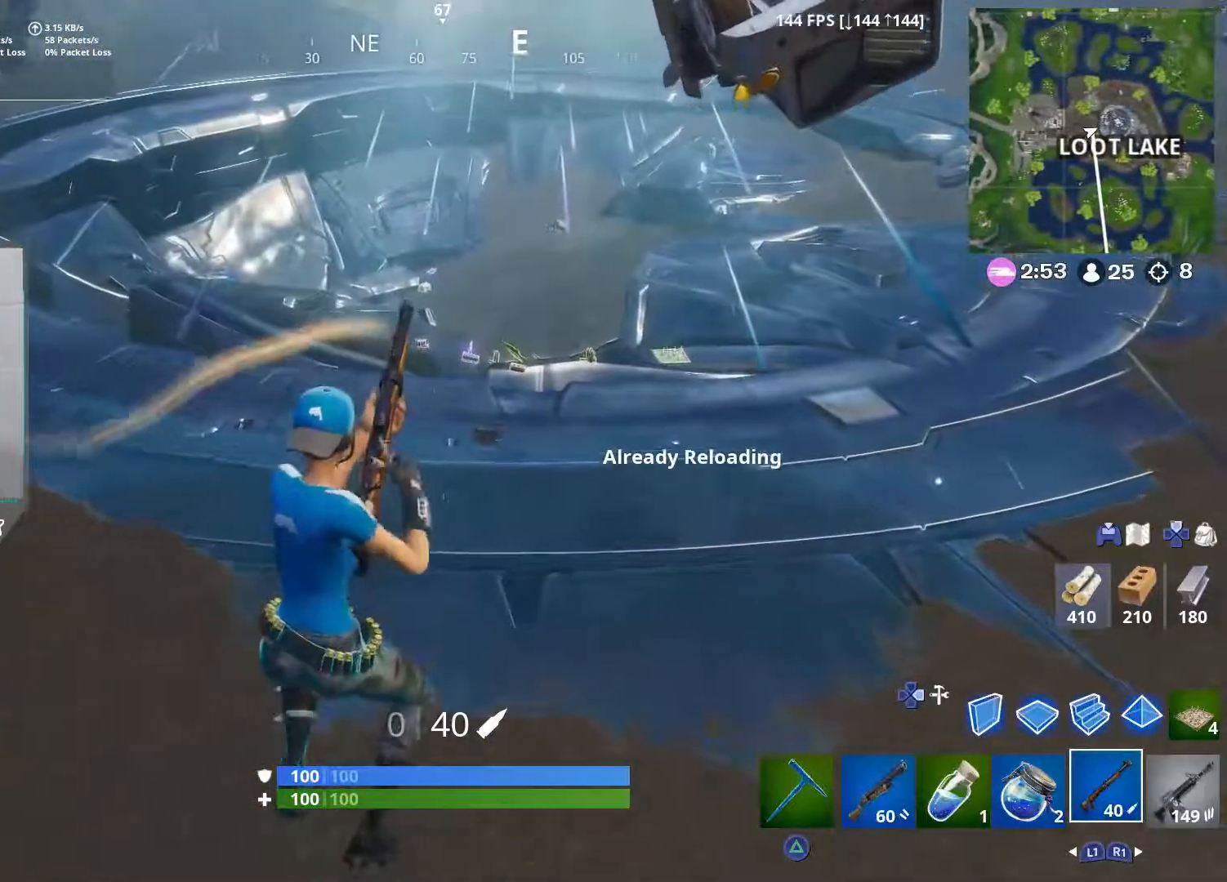
{"dt_ms": 500, "buttons": [], "left_stick": "up", "right_stick": "center", "events": []}
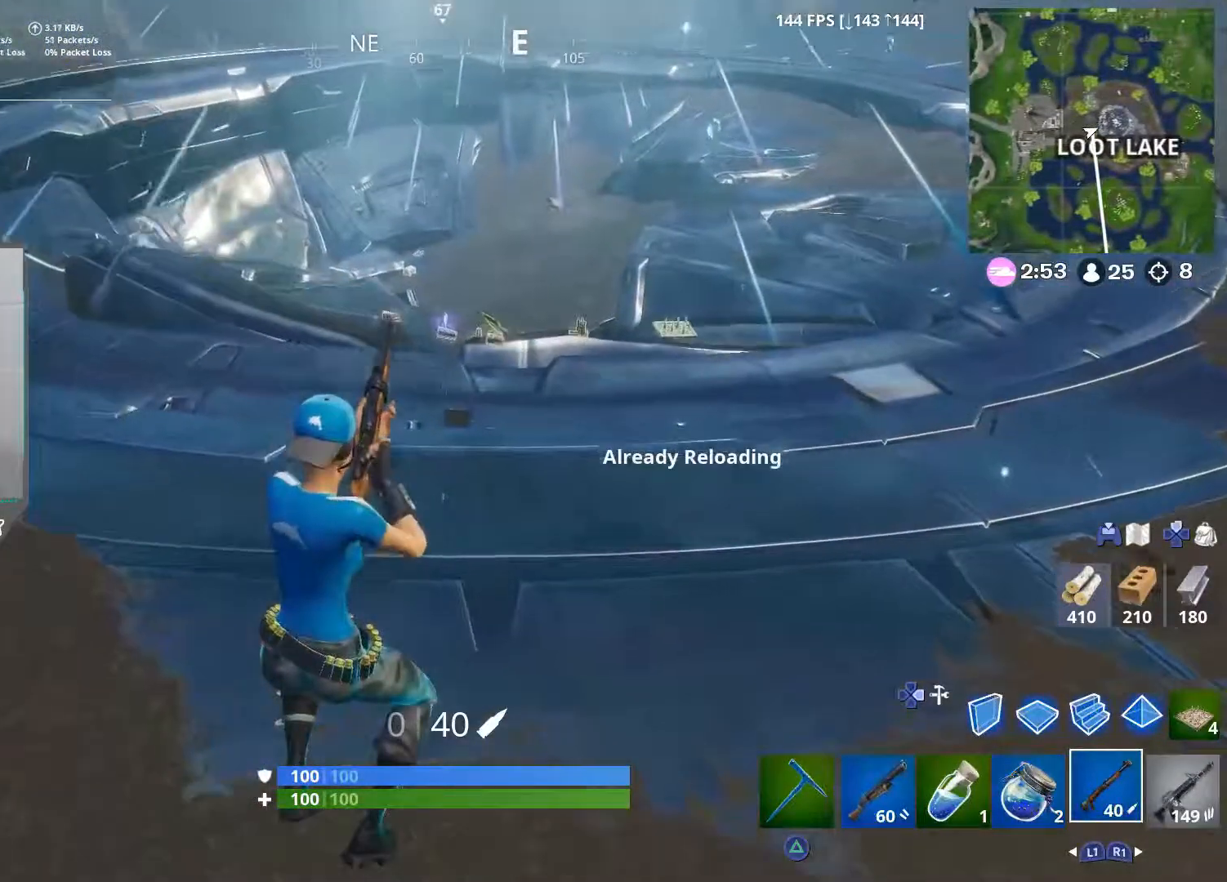
{"dt_ms": 500, "buttons": [], "left_stick": "up", "right_stick": "center", "events": []}
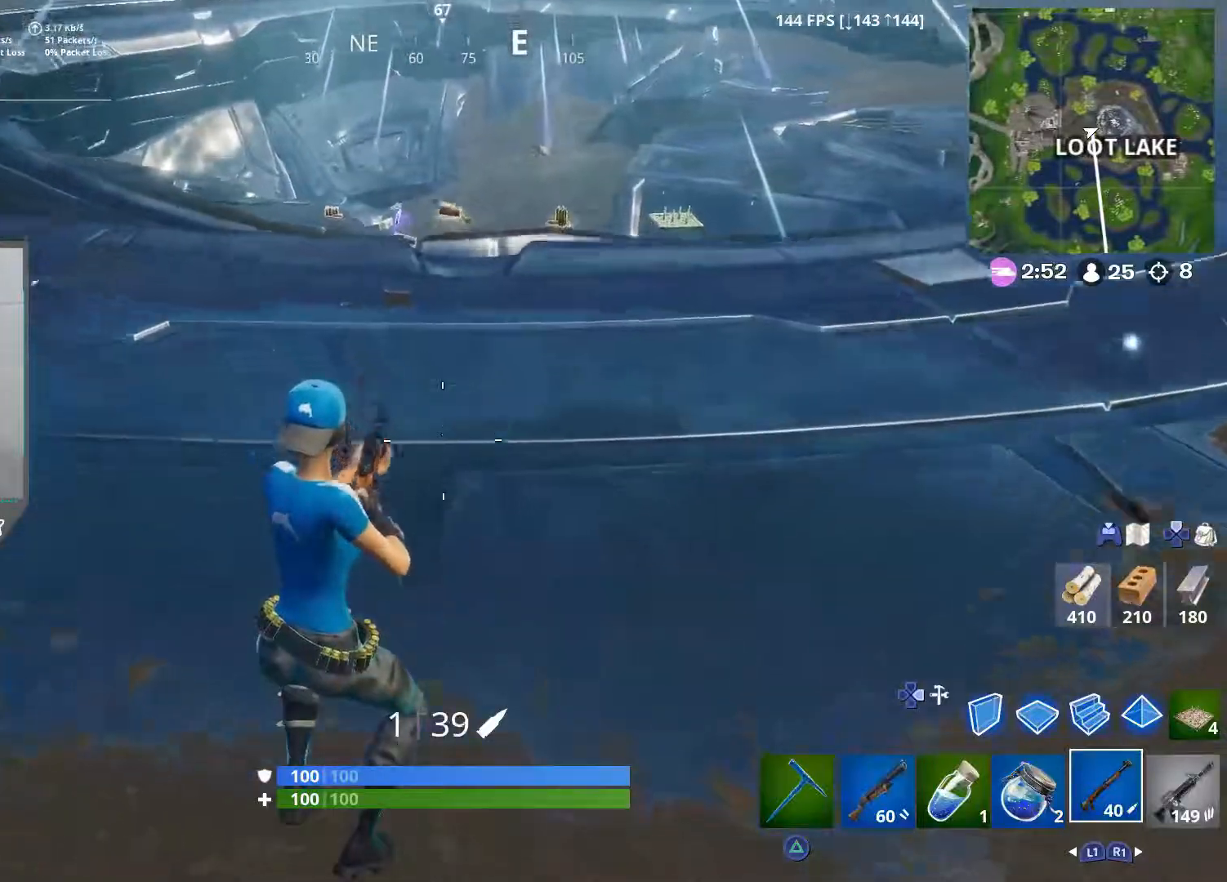
{"dt_ms": 500, "buttons": [], "left_stick": "up", "right_stick": "center", "events": []}
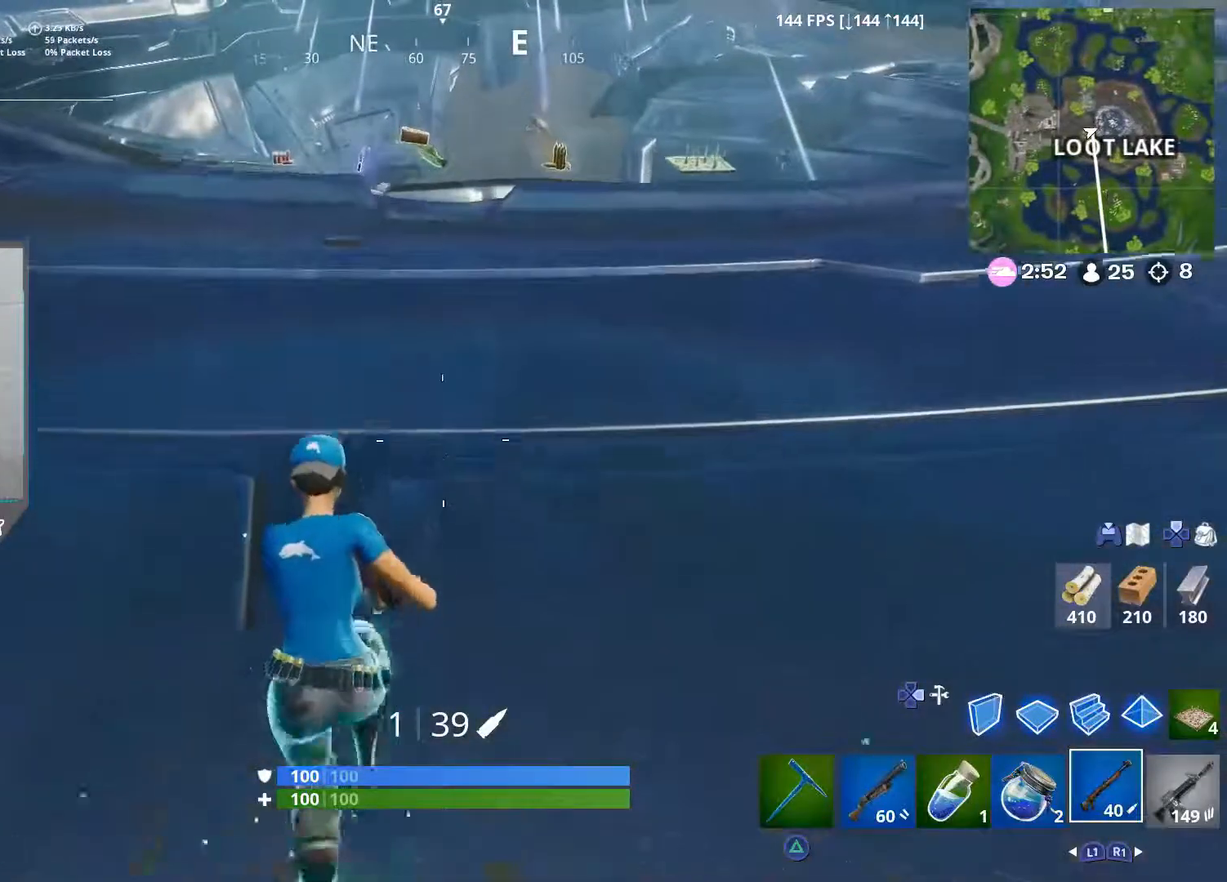
{"dt_ms": 500, "buttons": [], "left_stick": "up", "right_stick": "center", "events": []}
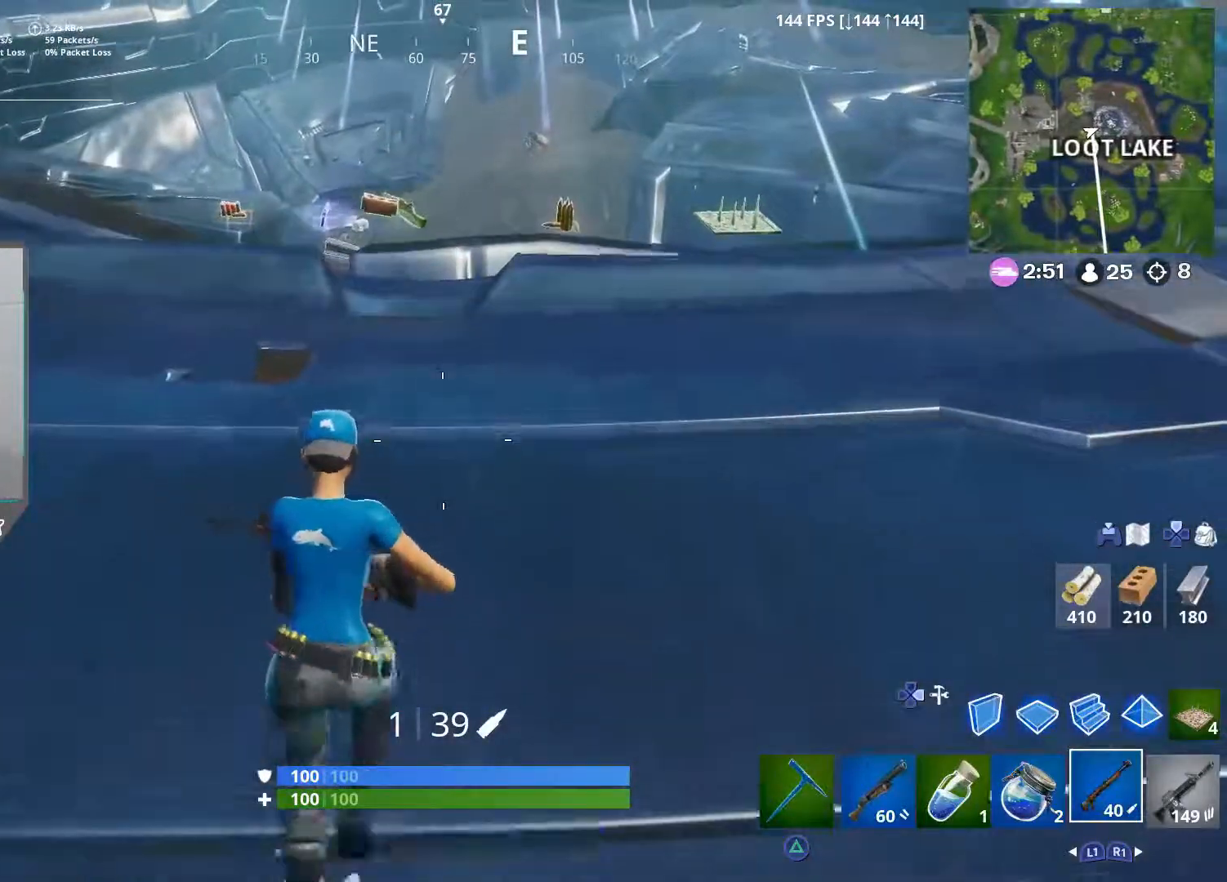
{"dt_ms": 500, "buttons": [], "left_stick": "up", "right_stick": "center", "events": []}
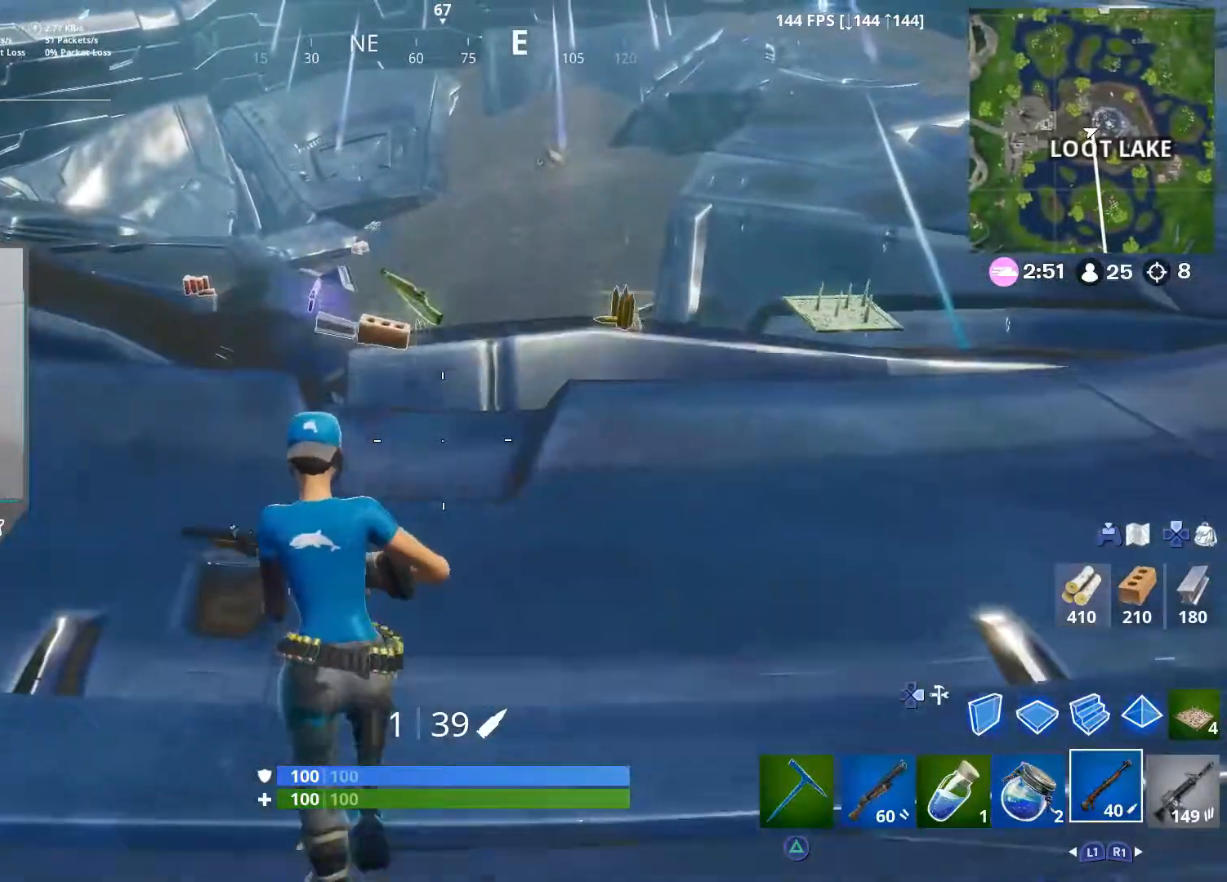
{"dt_ms": 500, "buttons": [], "left_stick": "up", "right_stick": "down-left", "events": [[367, "R1", "down"], [383, "right_stick", "down-left"], [467, "R1", "up"]]}
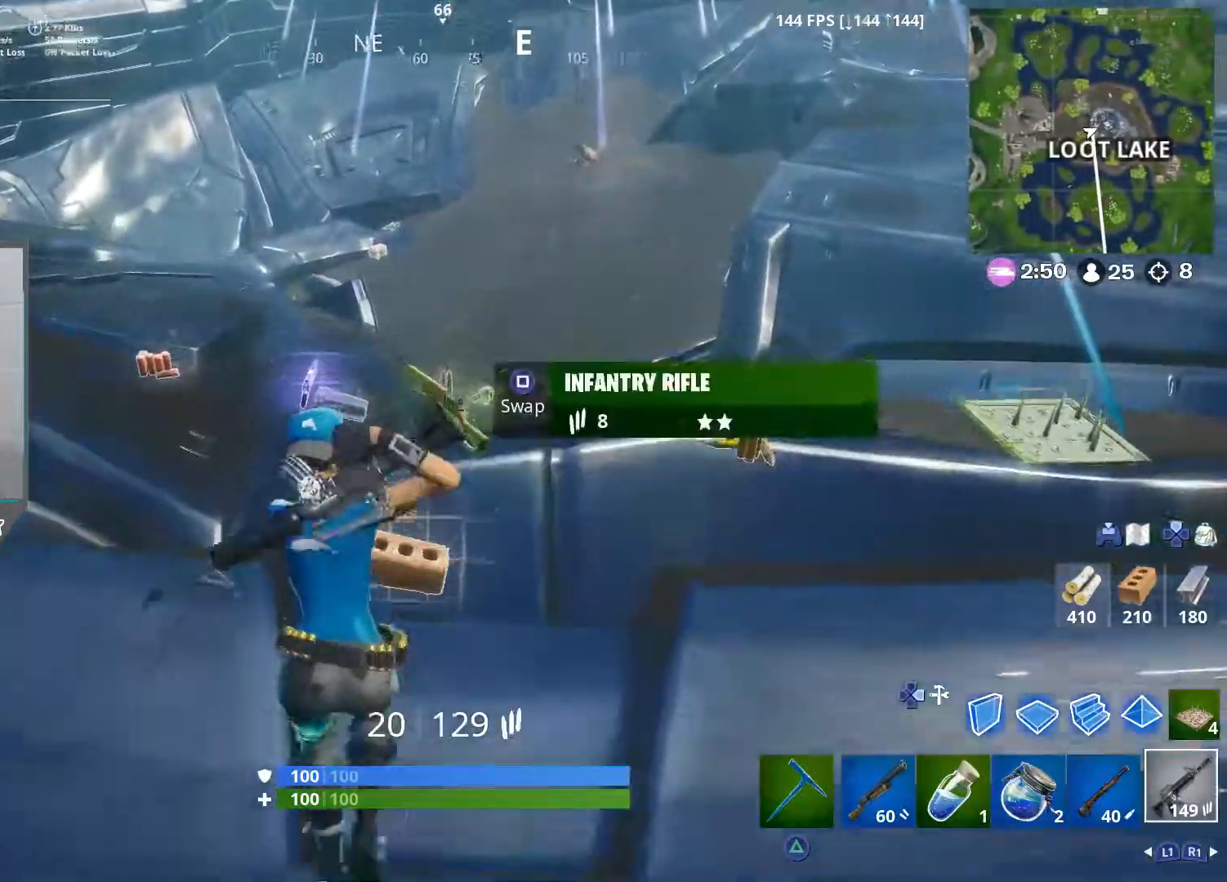
{"dt_ms": 500, "buttons": [], "left_stick": "up-left", "right_stick": "center", "events": [[83, "left_stick", "up-left"], [233, "right_stick", "right"], [350, "right_stick", "center"]]}
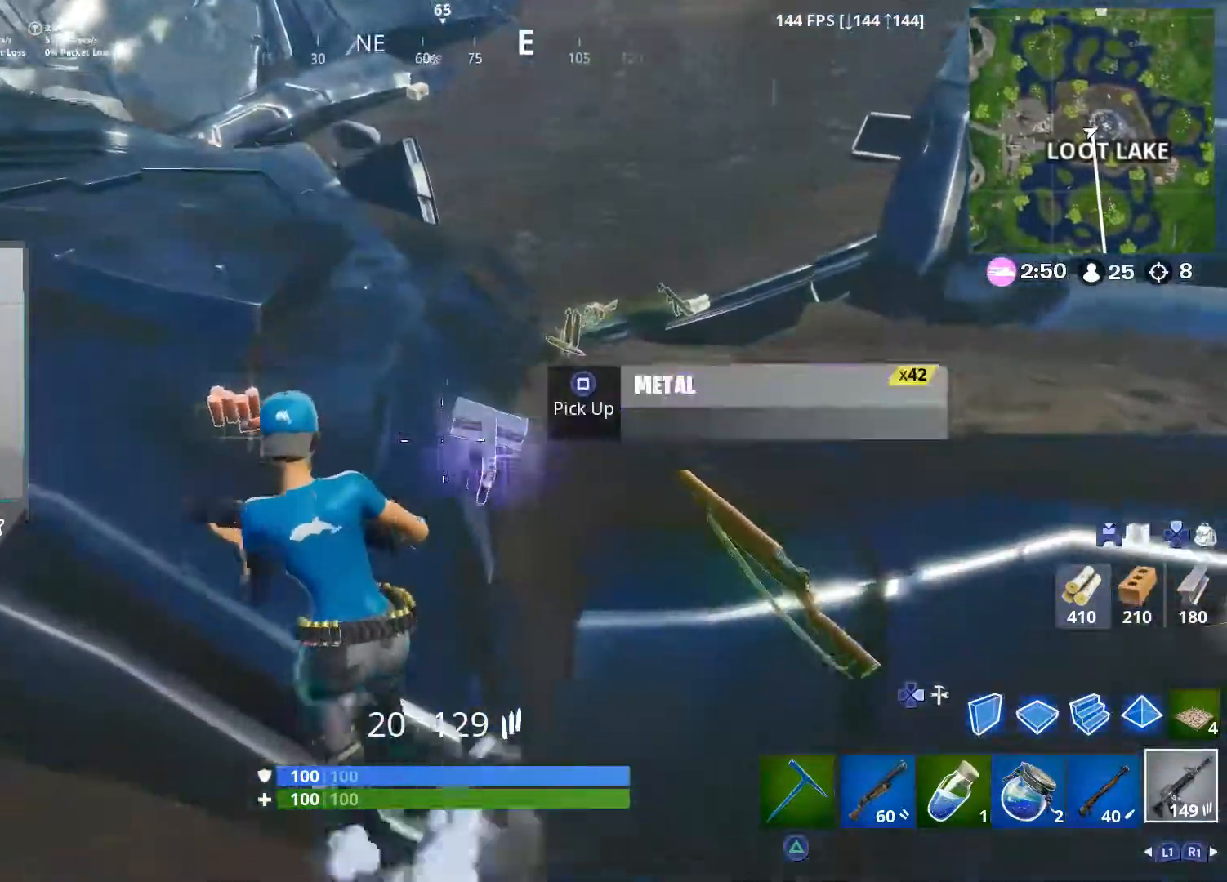
{"dt_ms": 500, "buttons": [], "left_stick": "up-right", "right_stick": "down", "events": [[17, "right_stick", "right"], [117, "right_stick", "up-right"], [250, "right_stick", "center"], [317, "right_stick", "right"], [400, "R1", "down"], [433, "left_stick", "up-right"], [433, "right_stick", "center"], [483, "R1", "up"], [500, "right_stick", "down"]]}
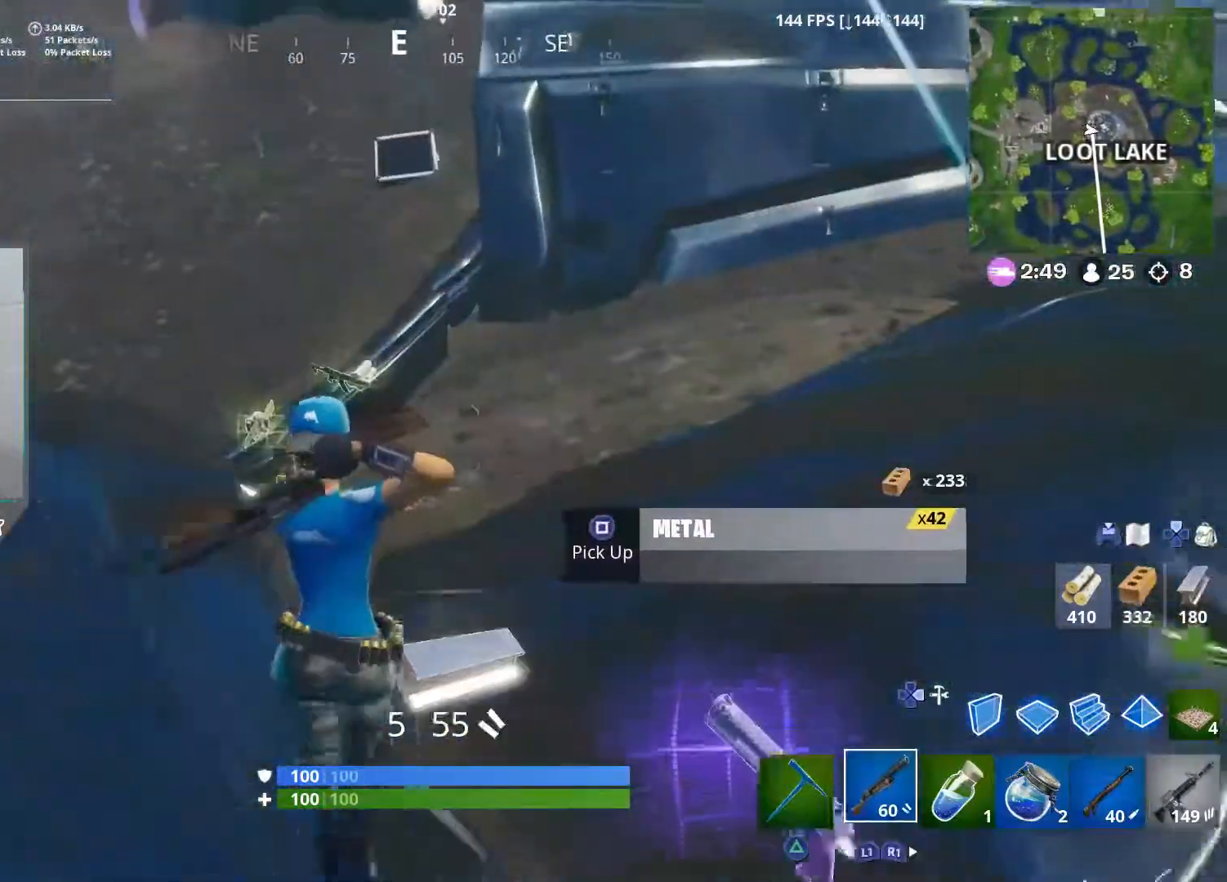
{"dt_ms": 500, "buttons": [], "left_stick": "up-left", "right_stick": "down-left", "events": [[117, "left_stick", "up"], [217, "left_stick", "up-left"], [367, "right_stick", "down-left"]]}
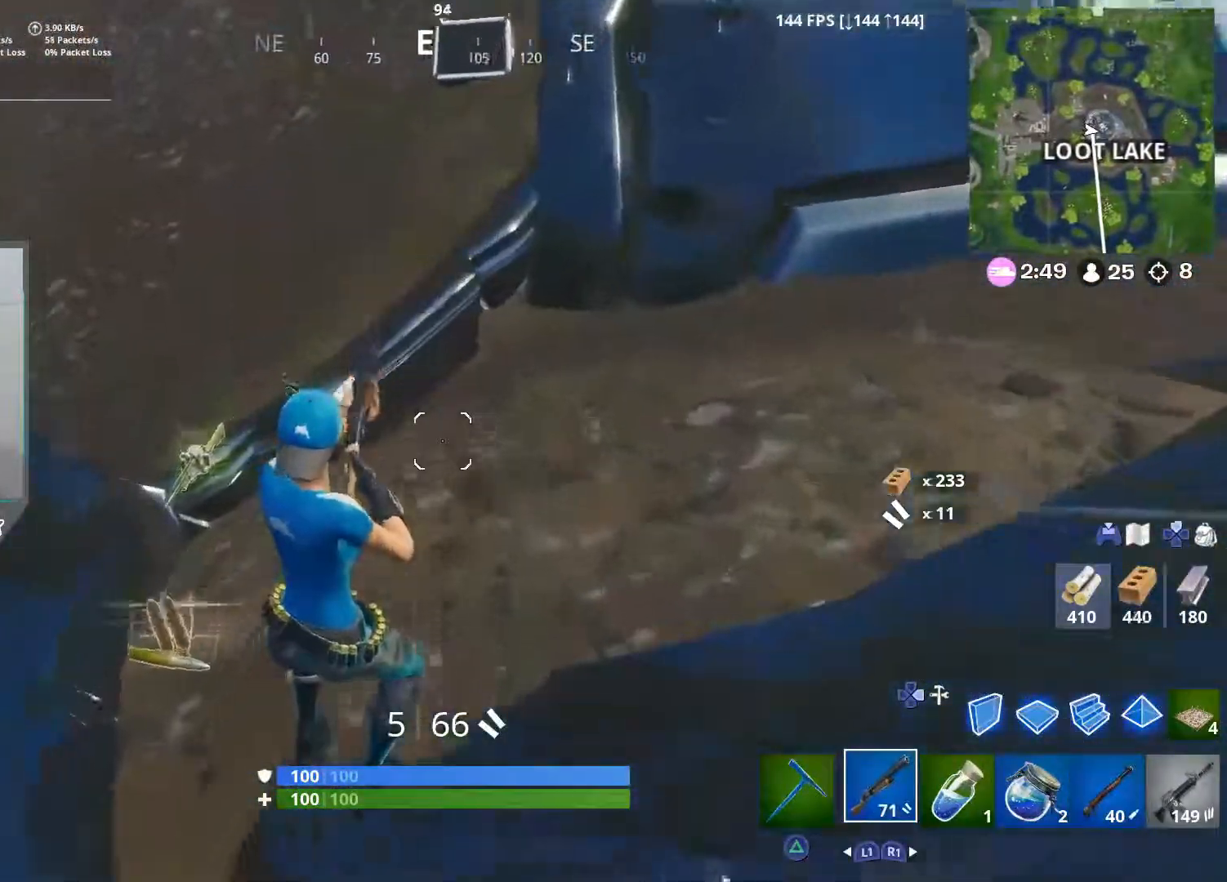
{"dt_ms": 500, "buttons": [], "left_stick": "up", "right_stick": "left", "events": [[83, "left_stick", "left"], [183, "right_stick", "left"], [300, "right_stick", "center"], [433, "left_stick", "up"], [500, "right_stick", "left"]]}
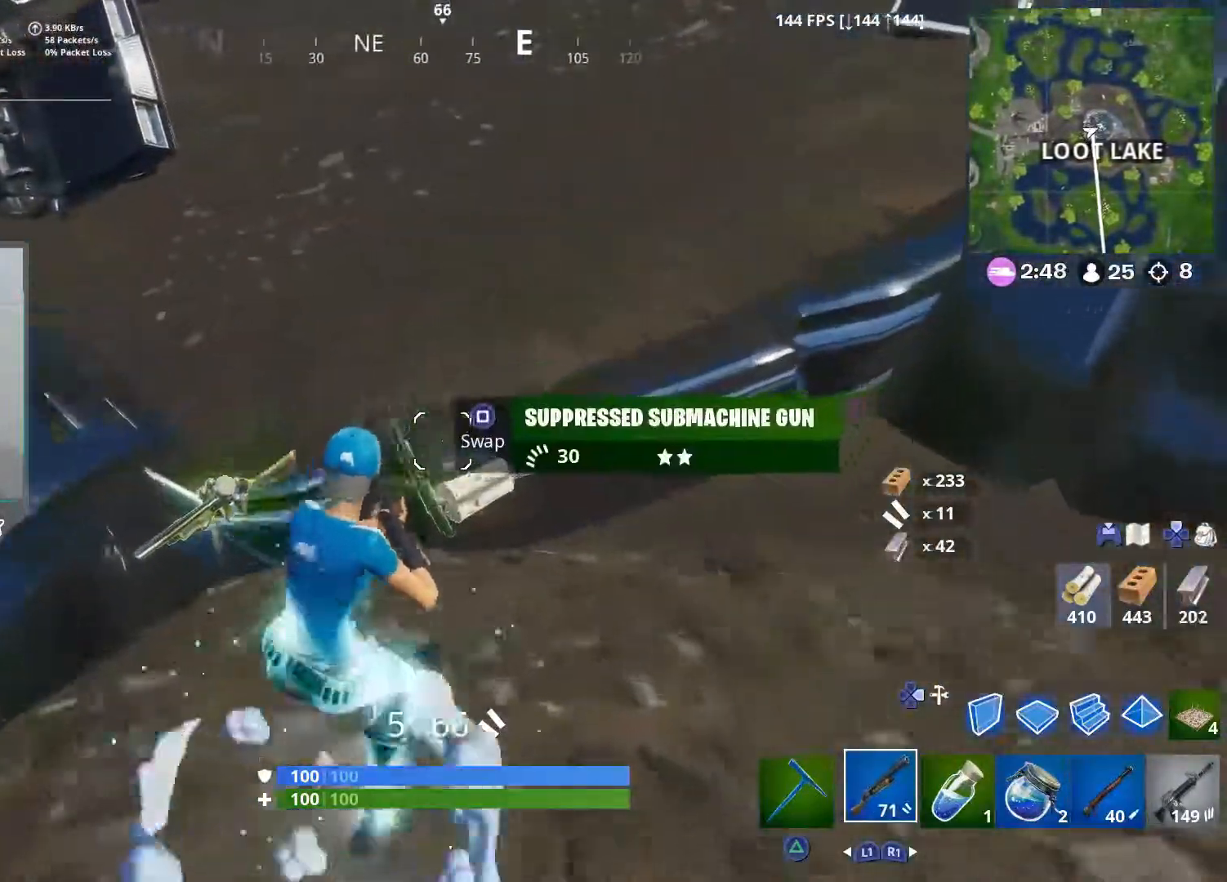
{"dt_ms": 500, "buttons": [], "left_stick": "left", "right_stick": "up-left", "events": [[267, "R3", "down"], [283, "left_stick", "left"], [367, "R3", "up"], [450, "R3", "down"], [467, "right_stick", "up-left"], [500, "R3", "up"]]}
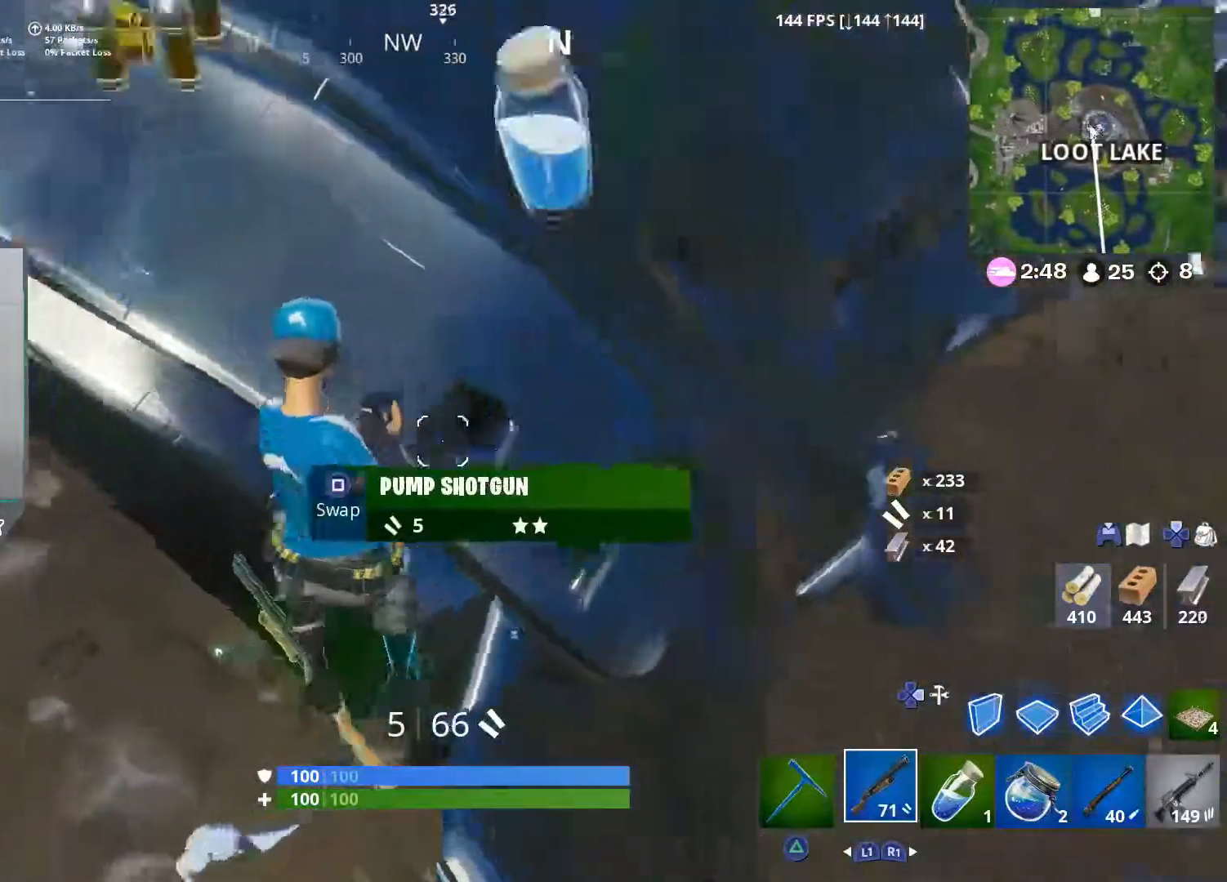
{"dt_ms": 500, "buttons": [], "left_stick": "up", "right_stick": "right", "events": [[283, "left_stick", "up-left"], [417, "left_stick", "up"], [417, "right_stick", "up-right"], [467, "right_stick", "right"]]}
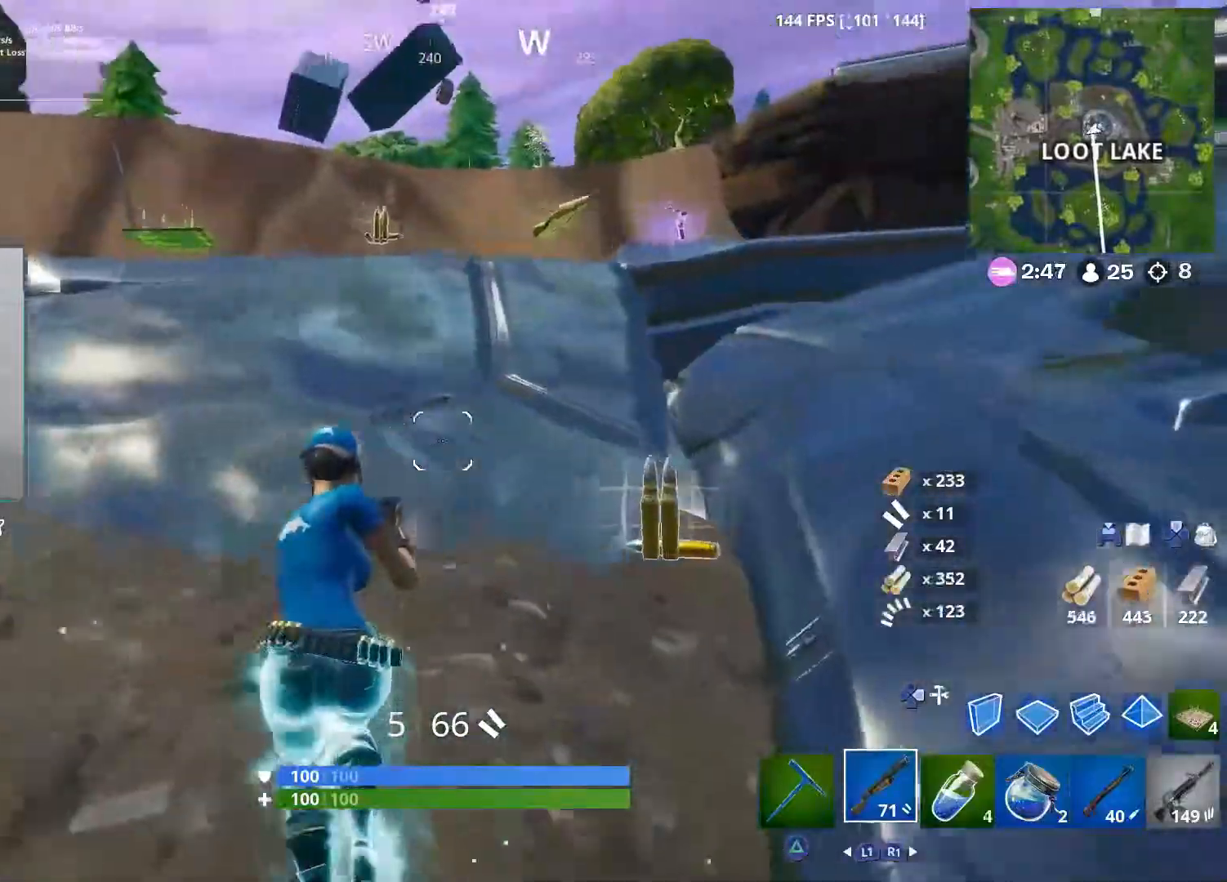
{"dt_ms": 500, "buttons": [], "left_stick": "up-left", "right_stick": "left", "events": [[50, "left_stick", "up-right"], [200, "right_stick", "down"], [350, "right_stick", "left"], [383, "left_stick", "up-left"]]}
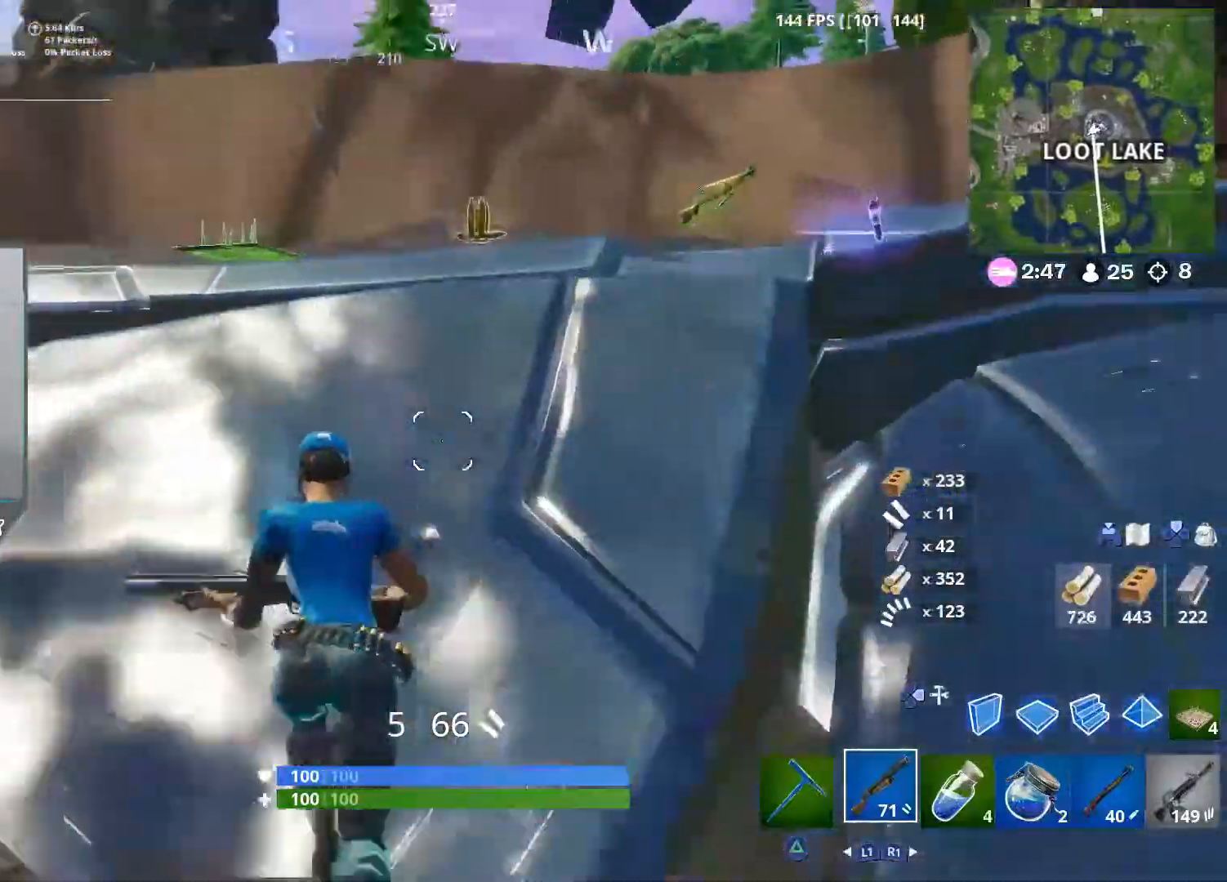
{"dt_ms": 500, "buttons": [], "left_stick": "up-right", "right_stick": "down", "events": [[117, "left_stick", "up"], [167, "right_stick", "down"], [267, "left_stick", "up-right"]]}
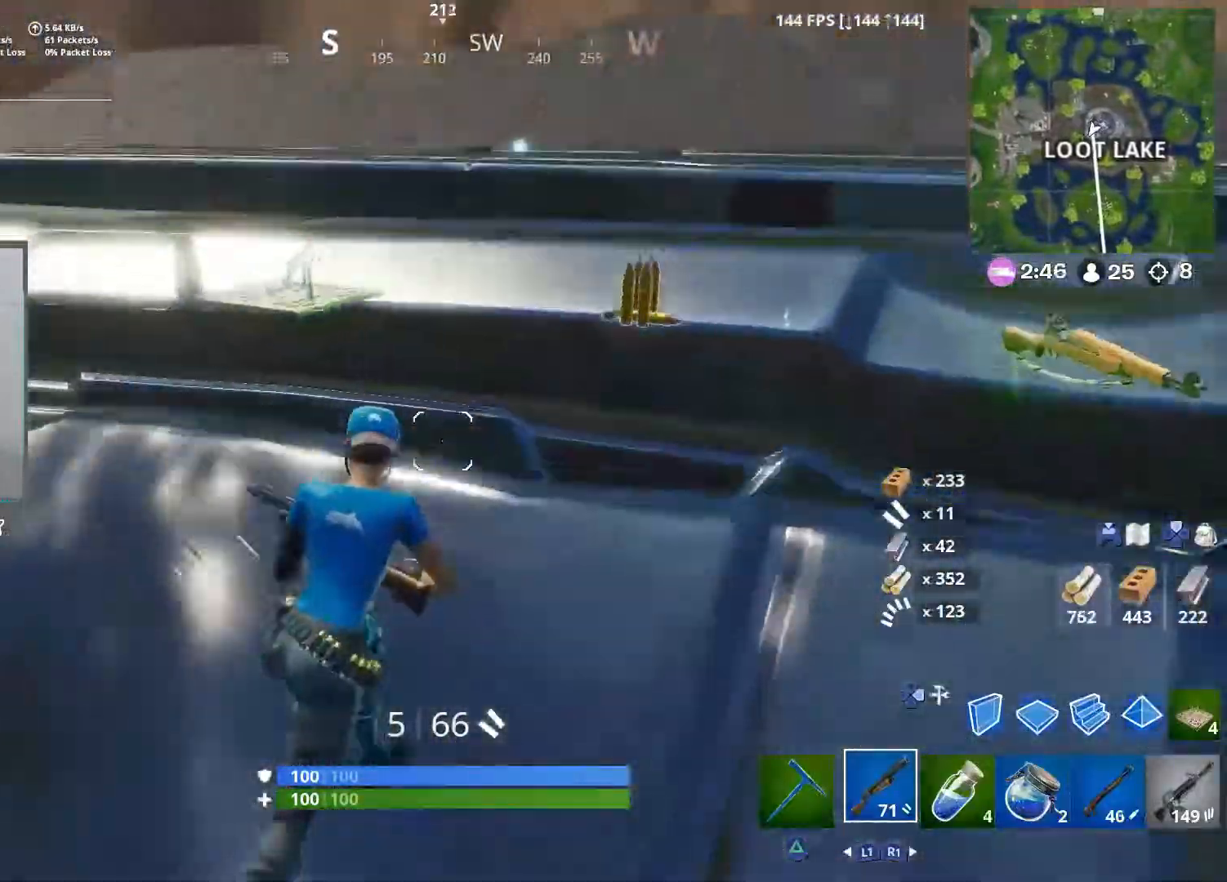
{"dt_ms": 500, "buttons": [], "left_stick": "up", "right_stick": "up-left", "events": [[117, "right_stick", "down-left"], [283, "right_stick", "left"], [300, "left_stick", "up"], [433, "right_stick", "up-left"]]}
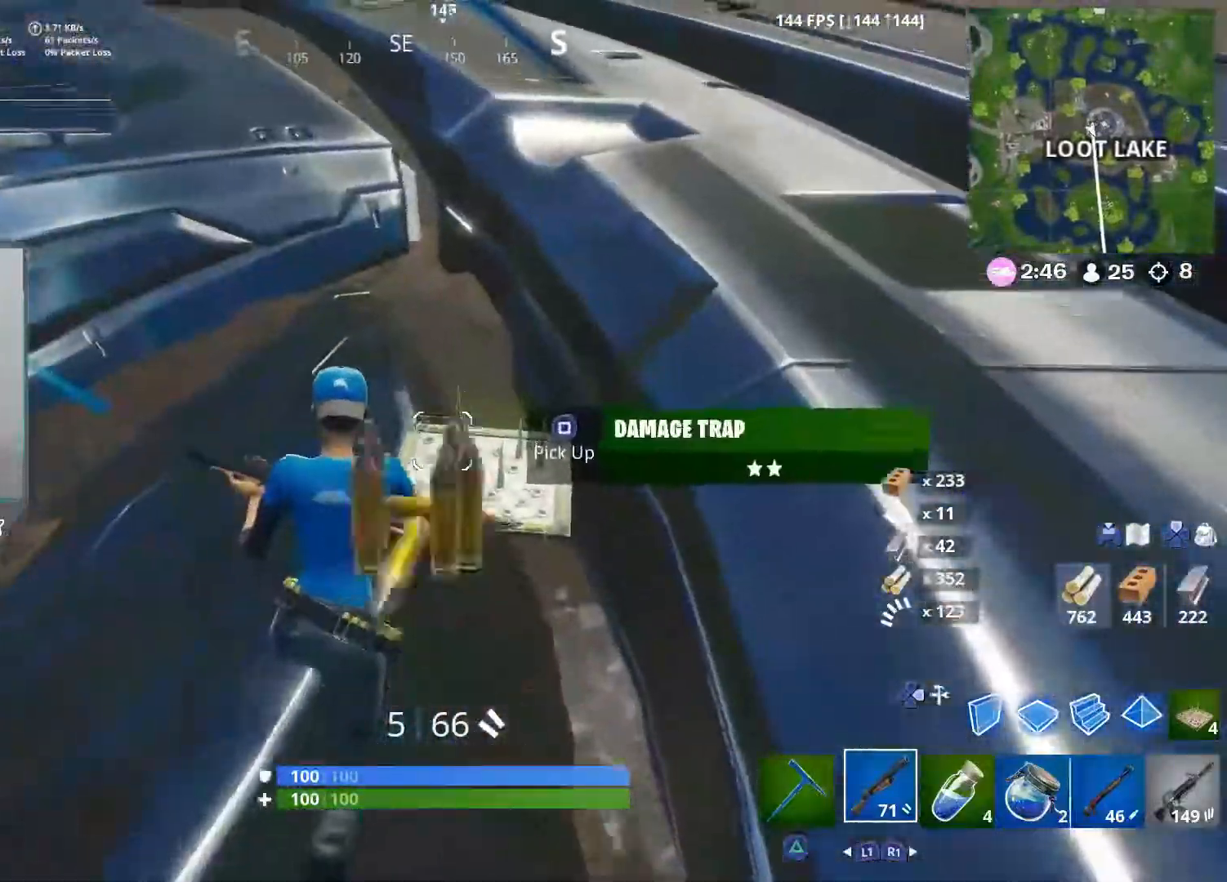
{"dt_ms": 1000, "buttons": ["DPAD_RIGHT"], "left_stick": "up-right", "right_stick": "up"}
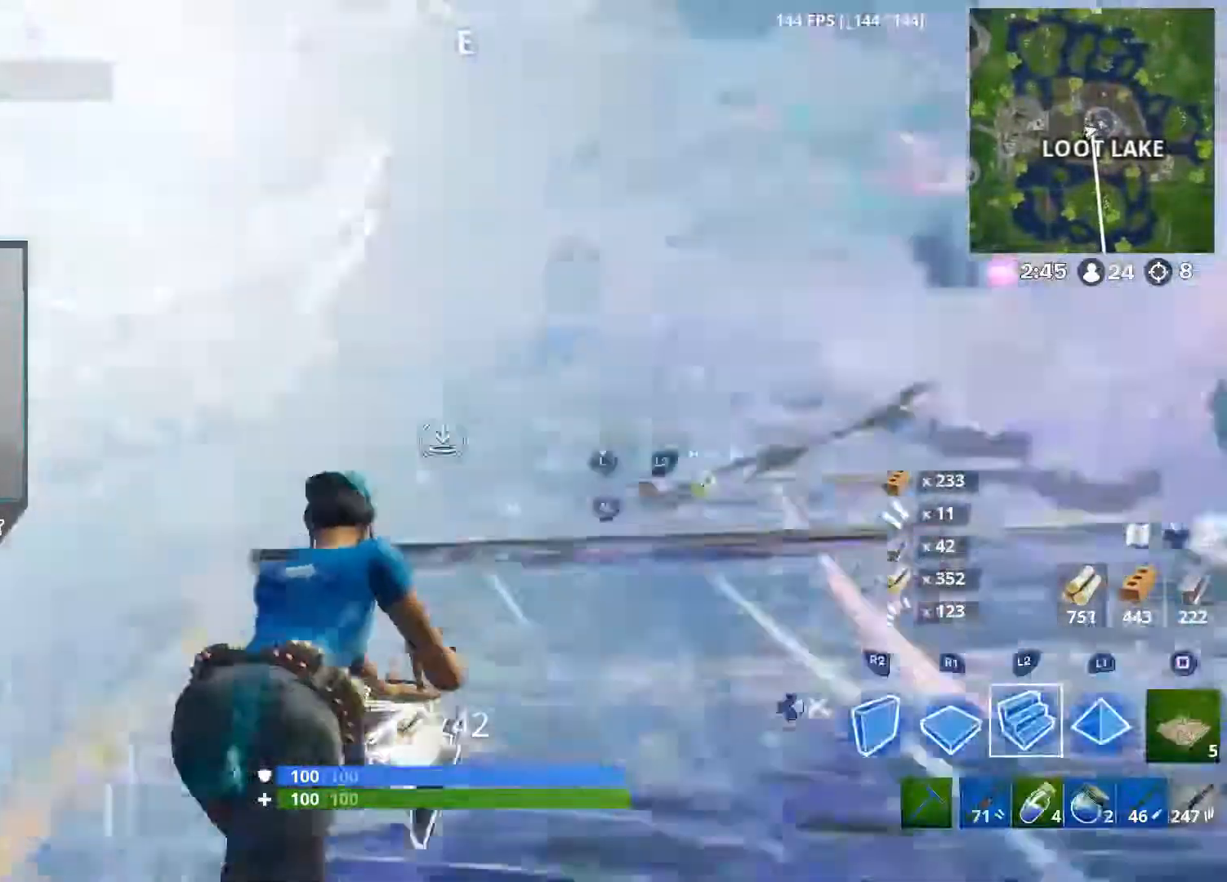
{"dt_ms": 500, "buttons": [], "left_stick": "up-right", "right_stick": "down-left", "events": [[17, "DPAD_RIGHT", "up"], [33, "L2", "down"], [50, "right_stick", "up-right"], [117, "DPAD_RIGHT", "down"], [167, "L2", "up"], [200, "right_stick", "down-left"], [217, "DPAD_RIGHT", "up"]]}
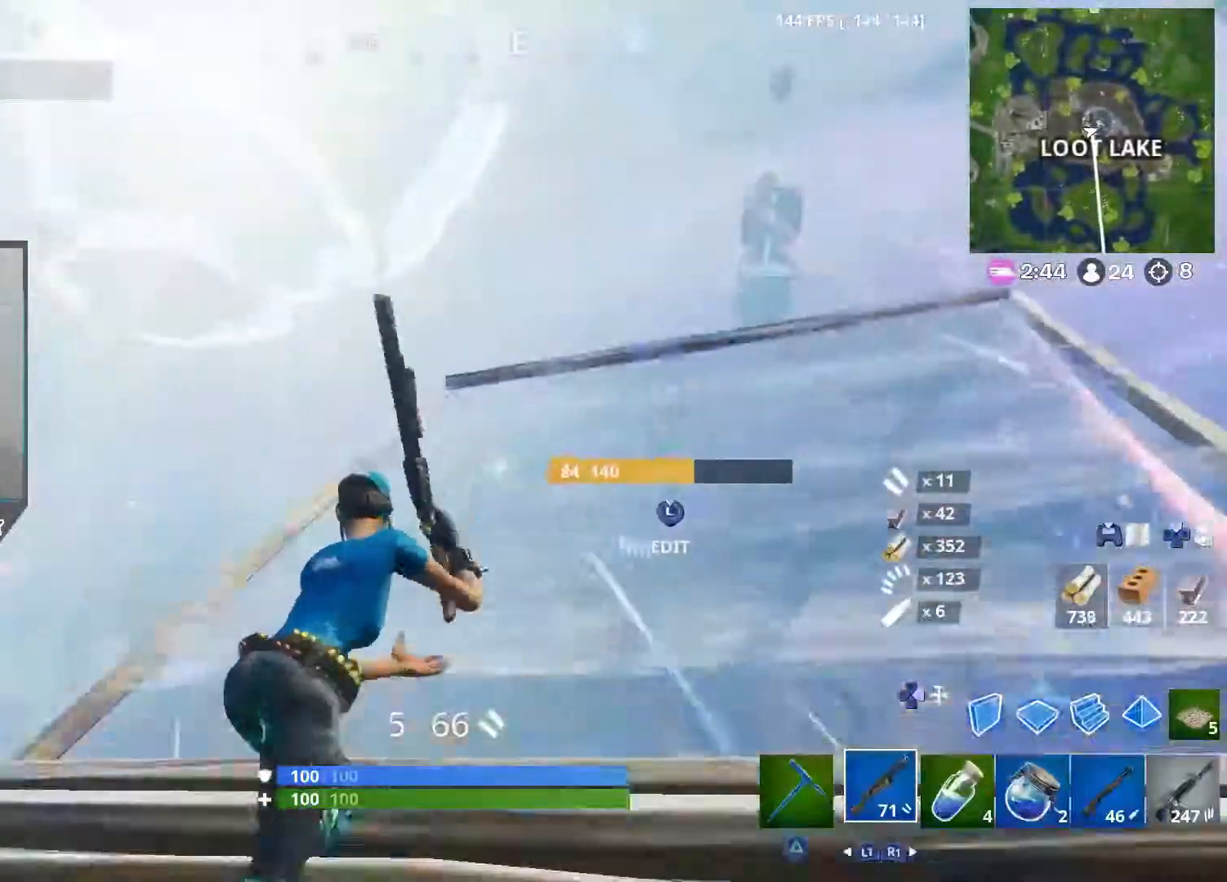
{"dt_ms": 500, "buttons": [], "left_stick": "up-right", "right_stick": "down-left", "events": [[50, "right_stick", "center"], [217, "right_stick", "down-left"]]}
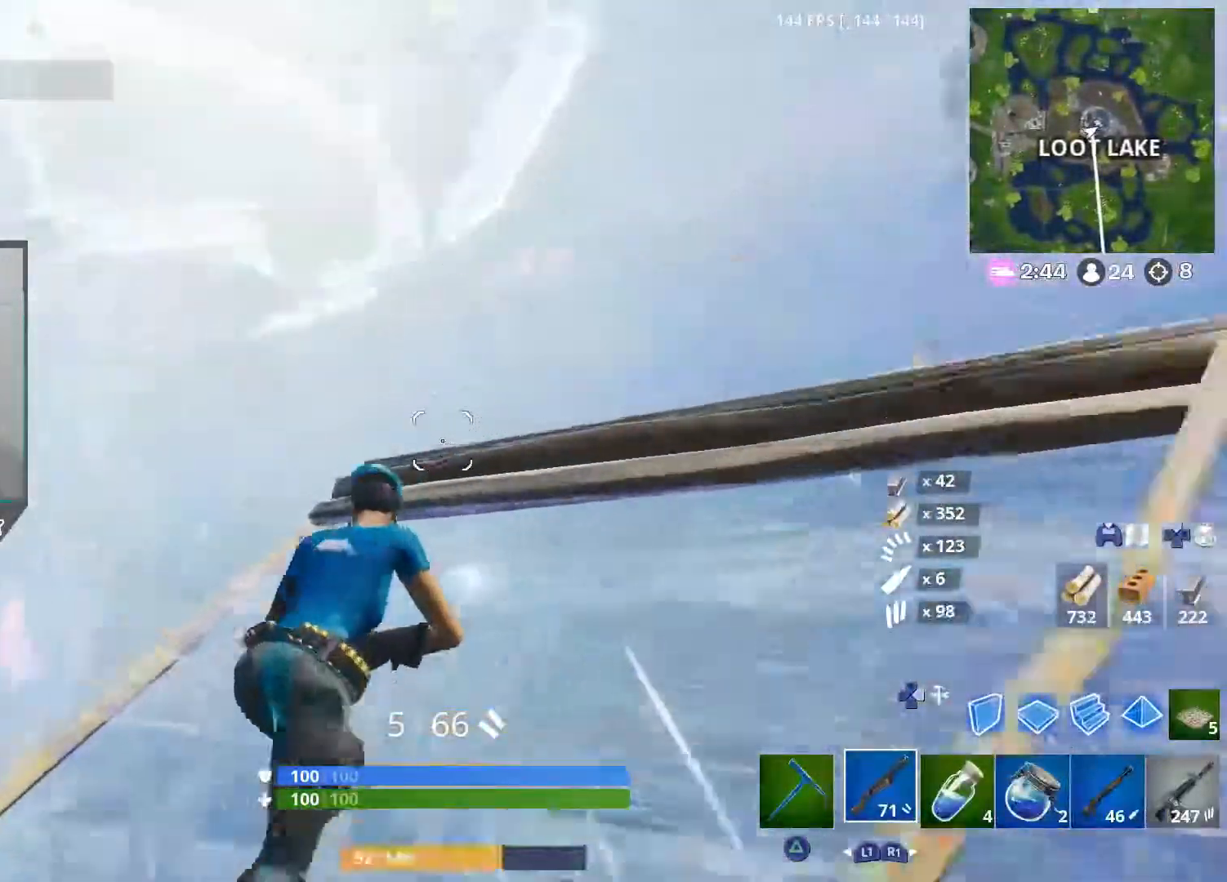
{"dt_ms": 500, "buttons": [], "left_stick": "up", "right_stick": "center", "events": [[233, "left_stick", "up"], [317, "right_stick", "center"]]}
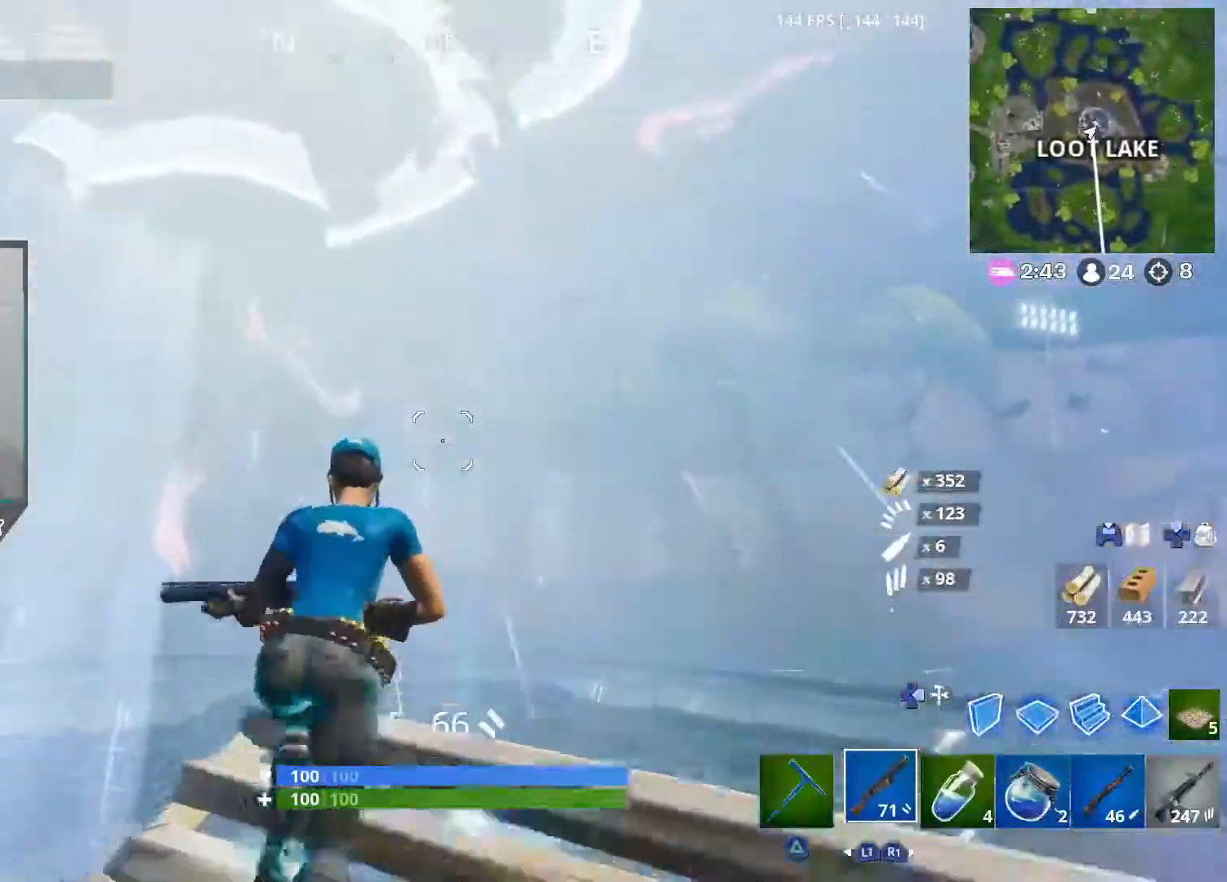
{"dt_ms": 500, "buttons": ["L1"], "left_stick": "up", "right_stick": "center", "events": [[17, "CROSS", "down"], [133, "CROSS", "up"], [233, "L1", "down"], [367, "L1", "up"], [450, "L1", "down"]]}
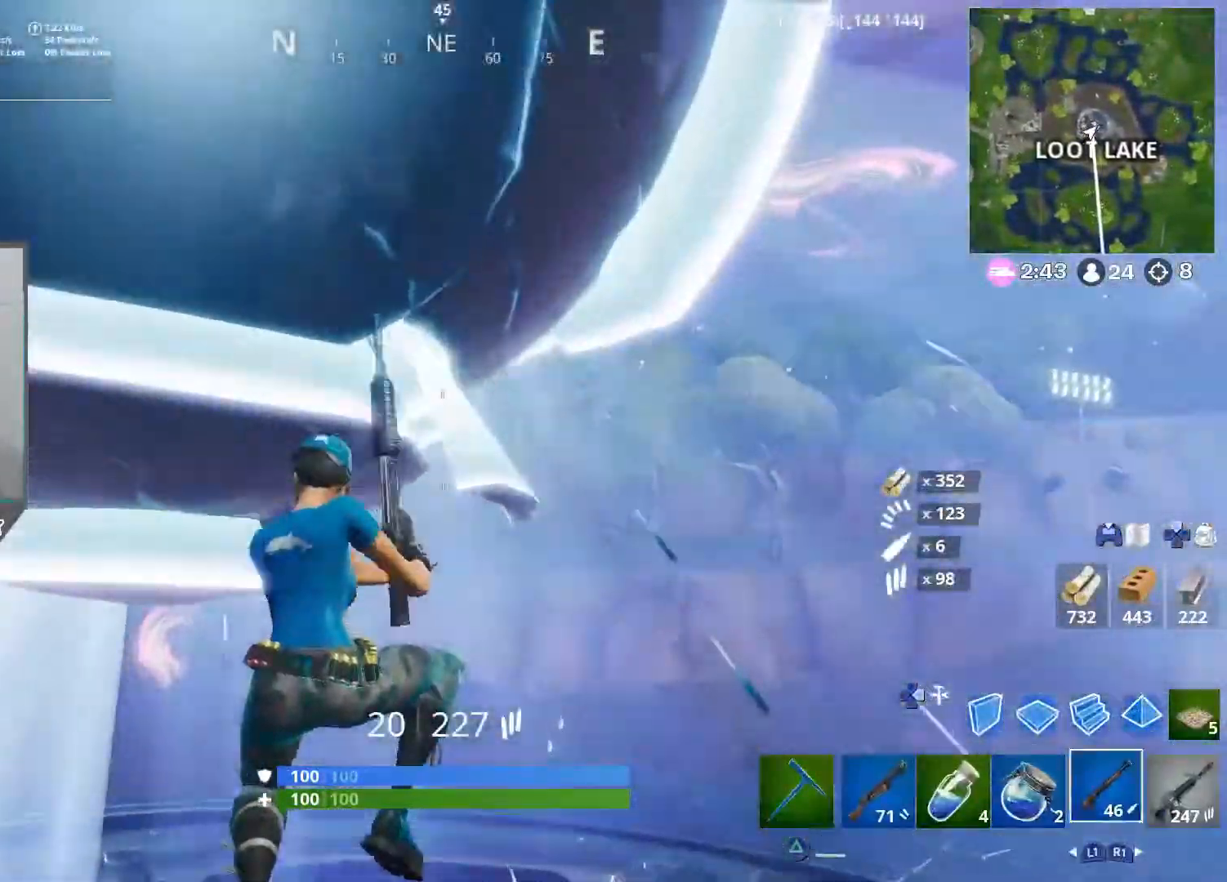
{"dt_ms": 500, "buttons": ["R1"], "left_stick": "up-left", "right_stick": "center", "events": [[83, "L1", "up"], [150, "left_stick", "up-left"], [433, "R1", "down"]]}
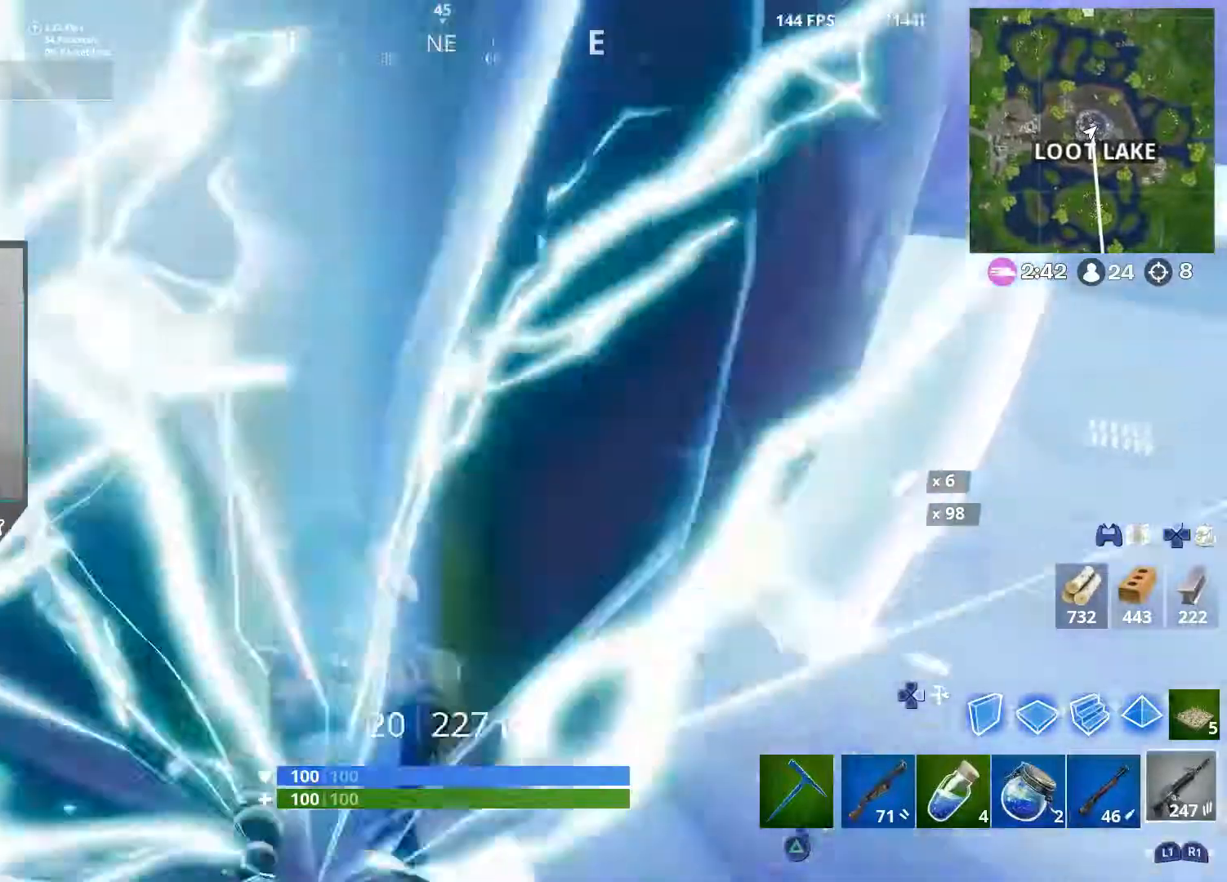
{"dt_ms": 500, "buttons": [], "left_stick": "center", "right_stick": "center", "events": [[33, "R1", "up"], [300, "left_stick", "up"], [450, "left_stick", "center"]]}
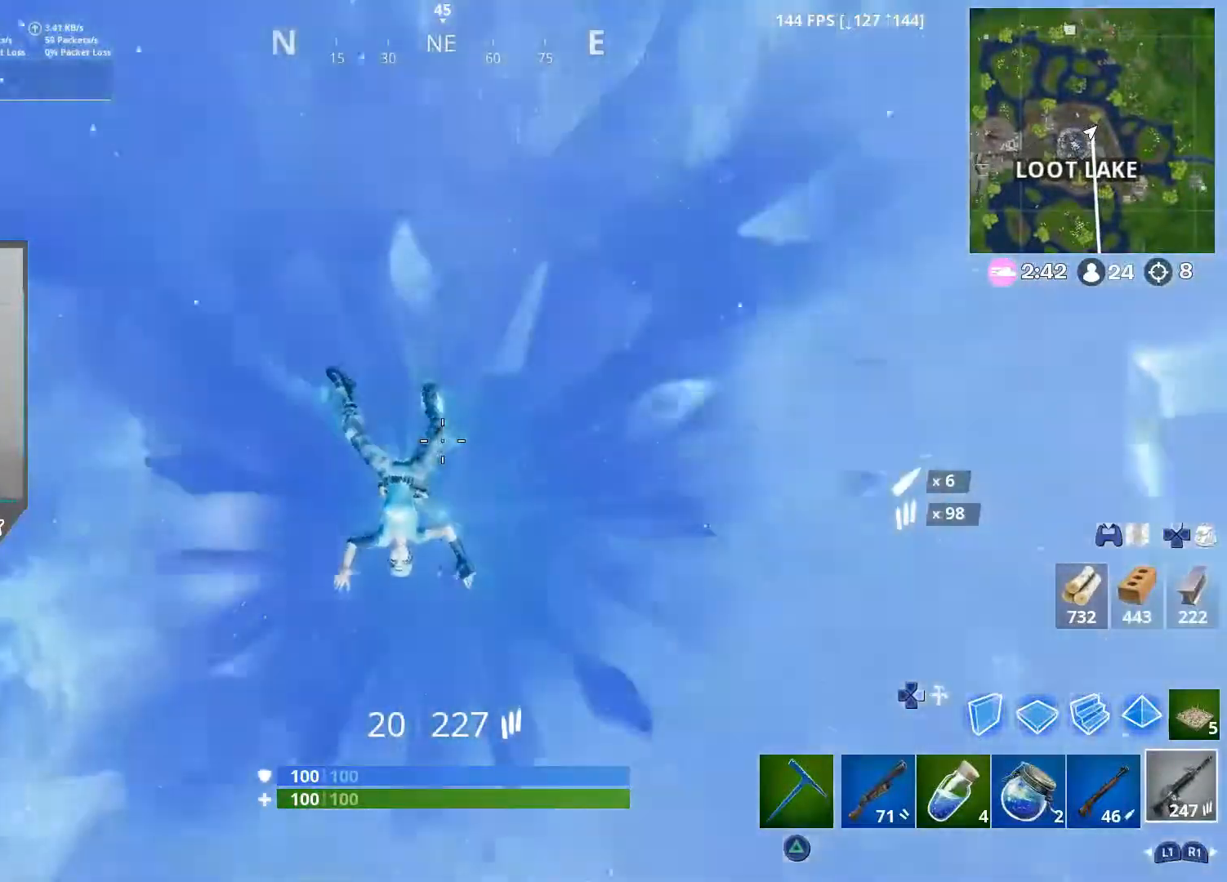
{"dt_ms": 500, "buttons": [], "left_stick": "center", "right_stick": "center", "events": []}
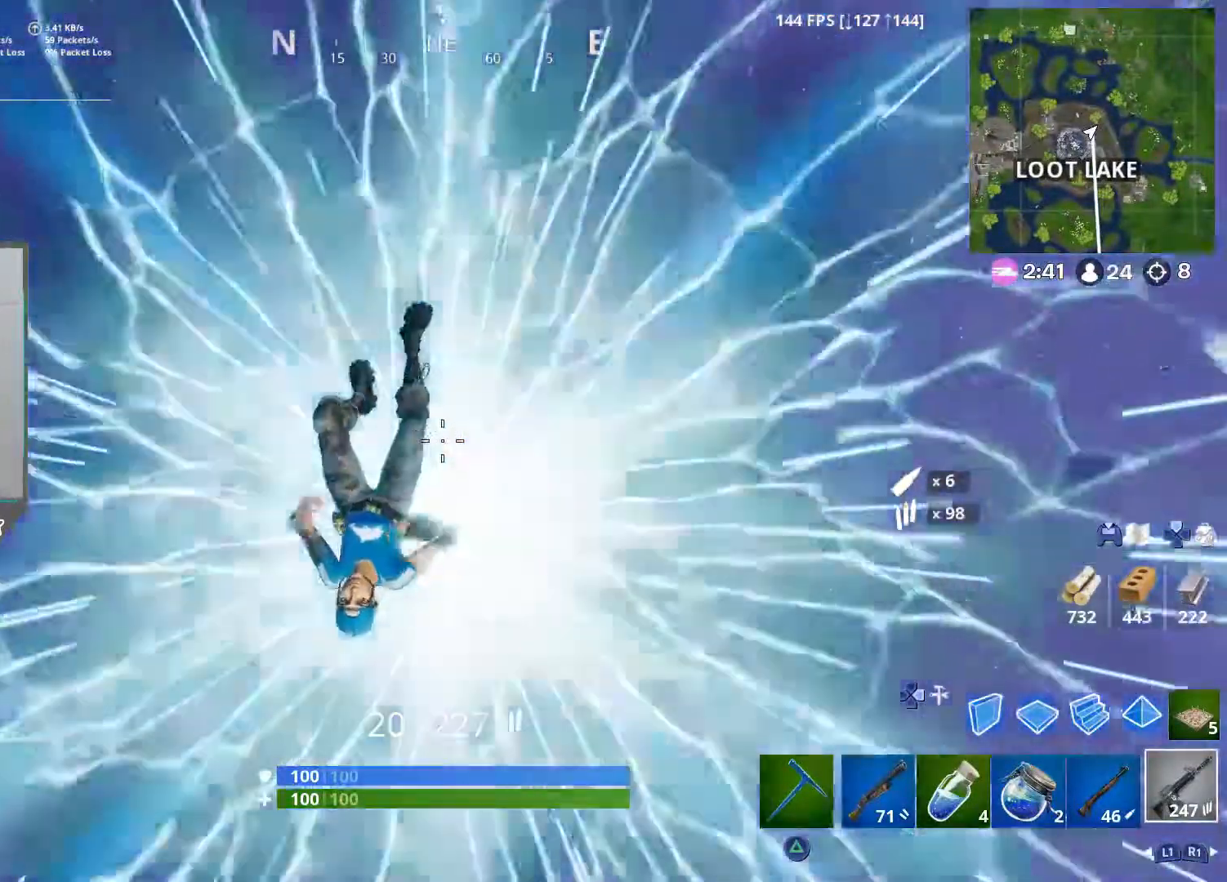
{"dt_ms": 500, "buttons": [], "left_stick": "up", "right_stick": "up-right", "events": [[83, "R1", "down"], [167, "R1", "up"], [317, "left_stick", "up"], [417, "right_stick", "up-right"]]}
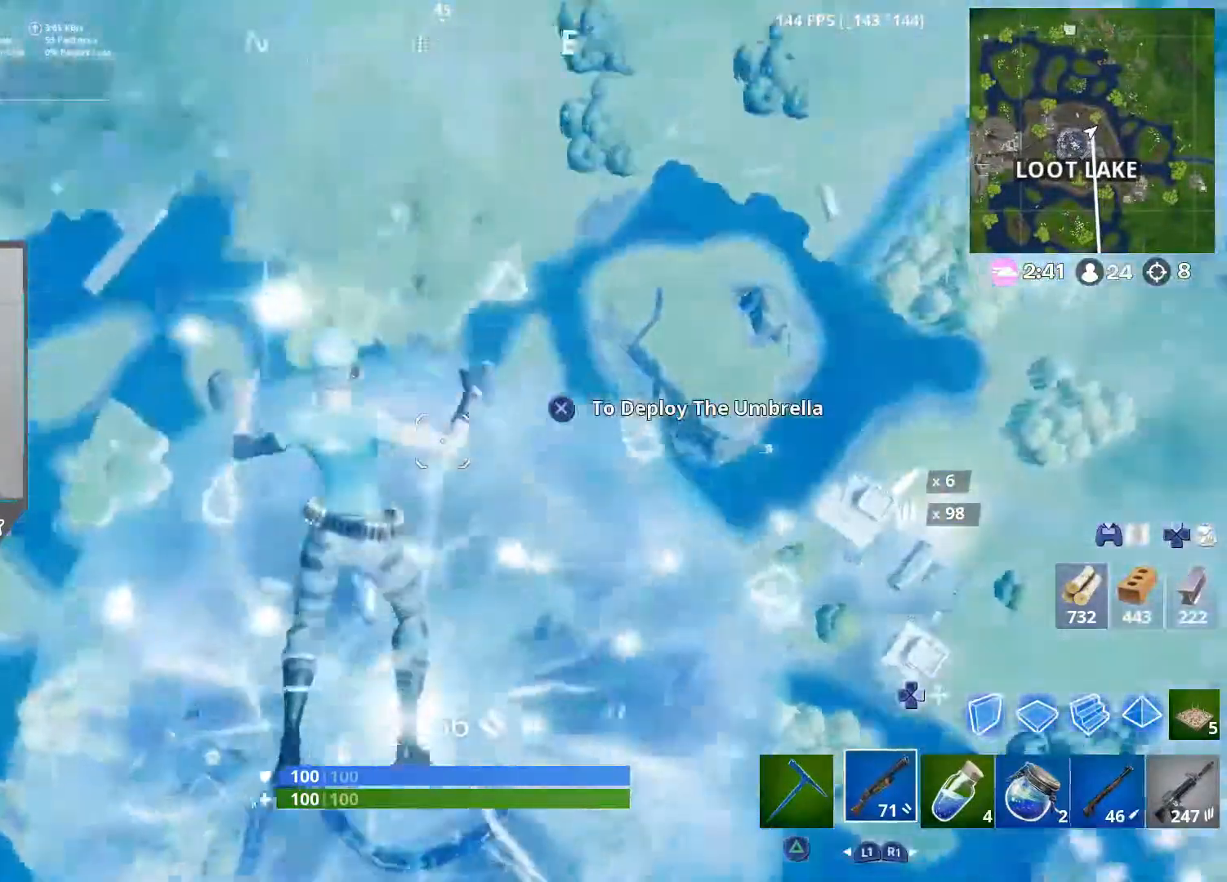
{"dt_ms": 500, "buttons": [], "left_stick": "up-left", "right_stick": "up-right", "events": [[217, "CROSS", "down"], [300, "left_stick", "up-left"], [350, "CROSS", "up"]]}